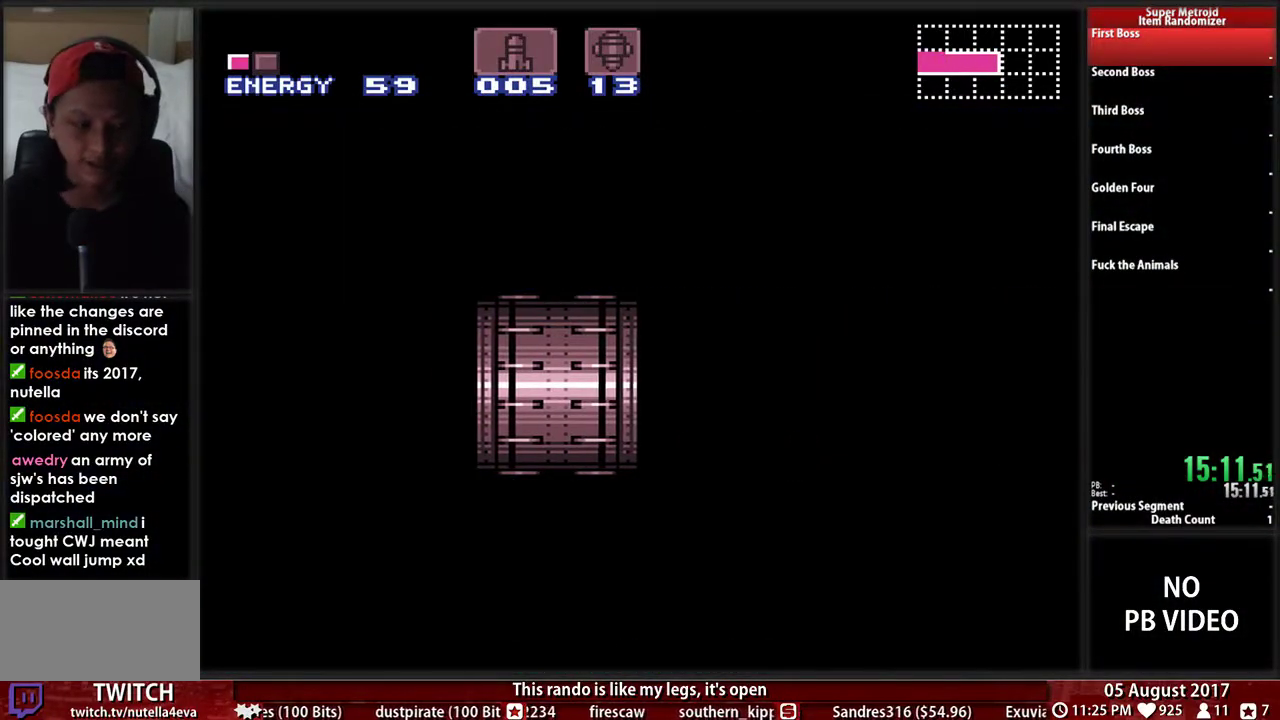
Gameplay with a controller (Nintendo layout); each line is a JSON object with the inputs held at the frame after it. Not read: L3 R3 SELECT START Y.
{"buttons": ["B", "DPAD_RIGHT"]}
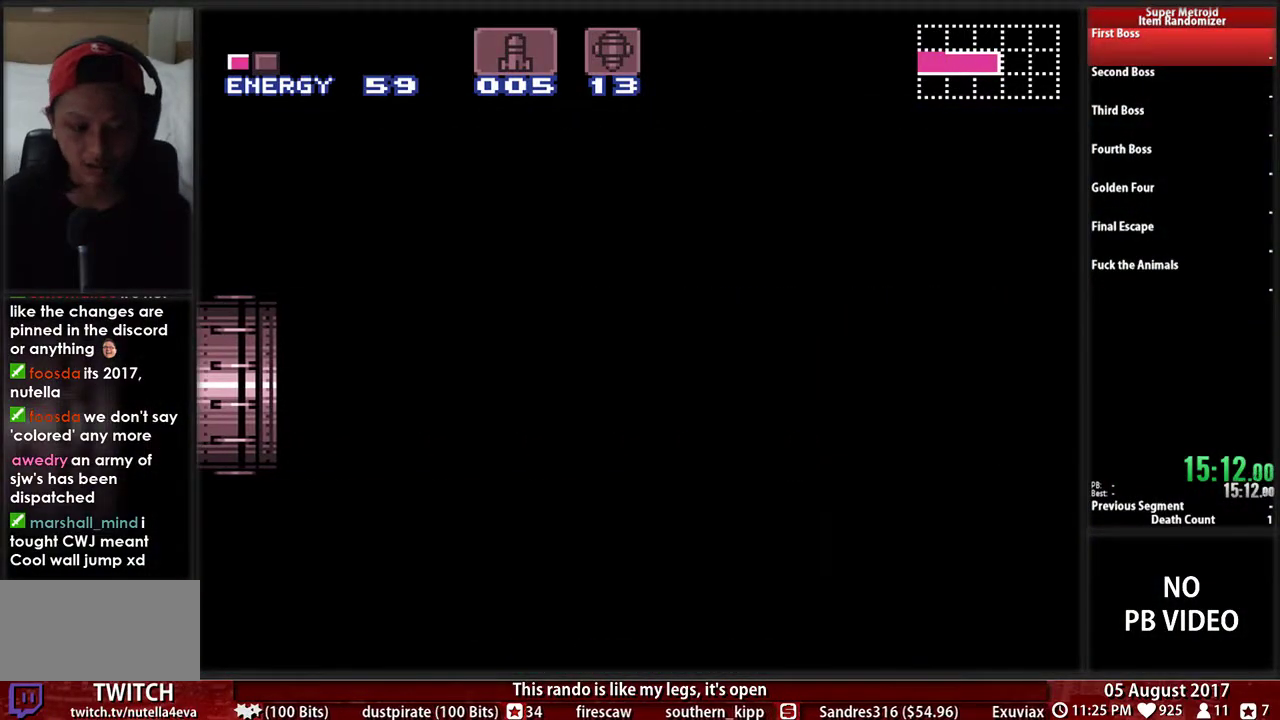
{"buttons": ["B", "DPAD_RIGHT"]}
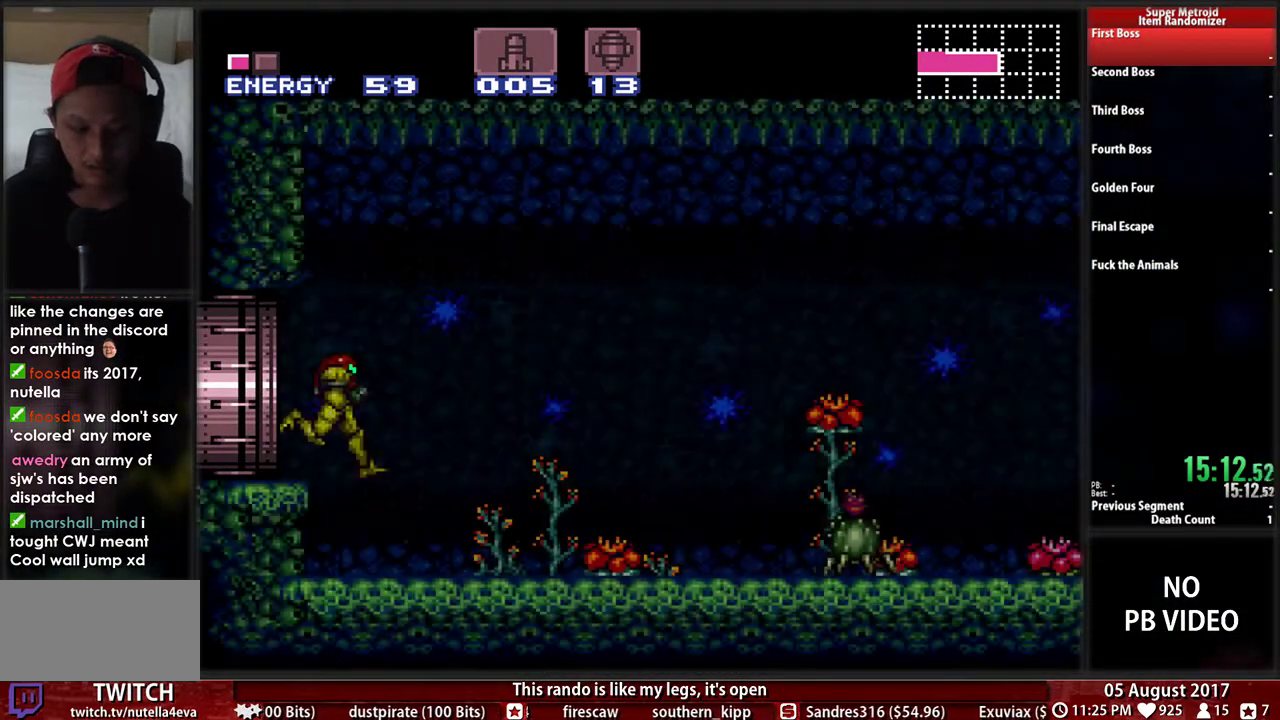
{"buttons": ["B", "DPAD_RIGHT"]}
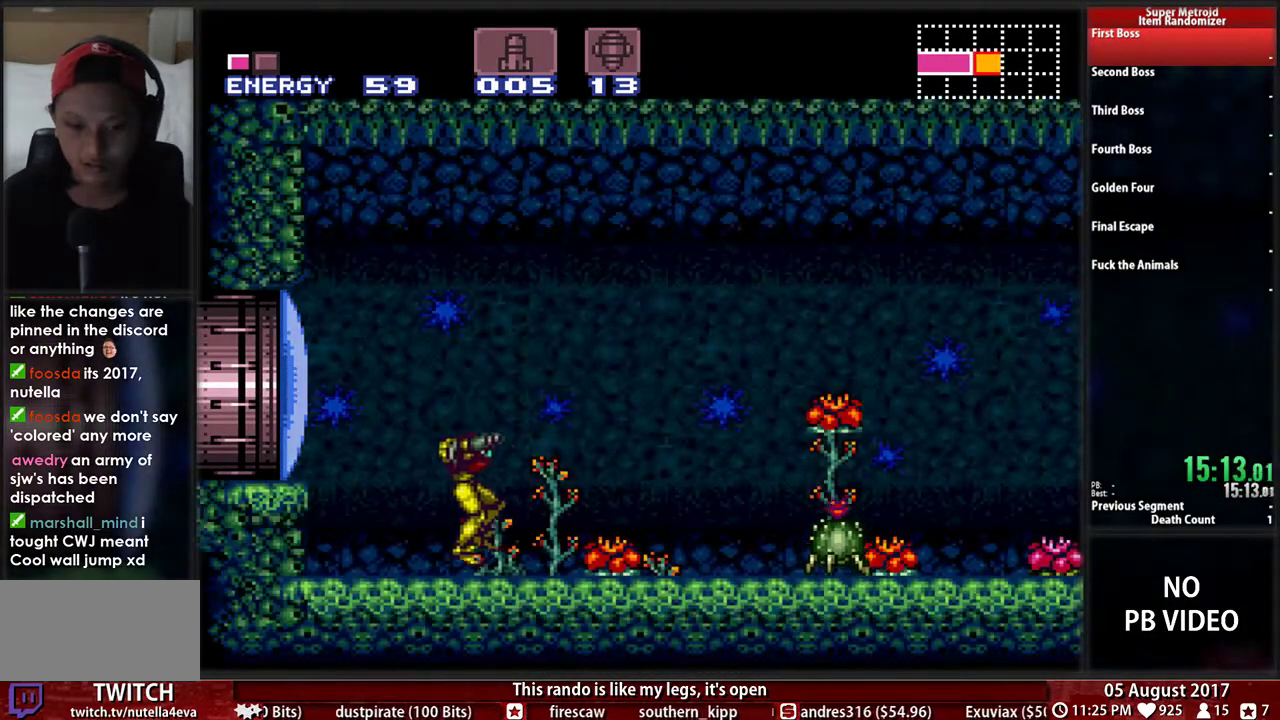
{"buttons": ["A", "DPAD_RIGHT"]}
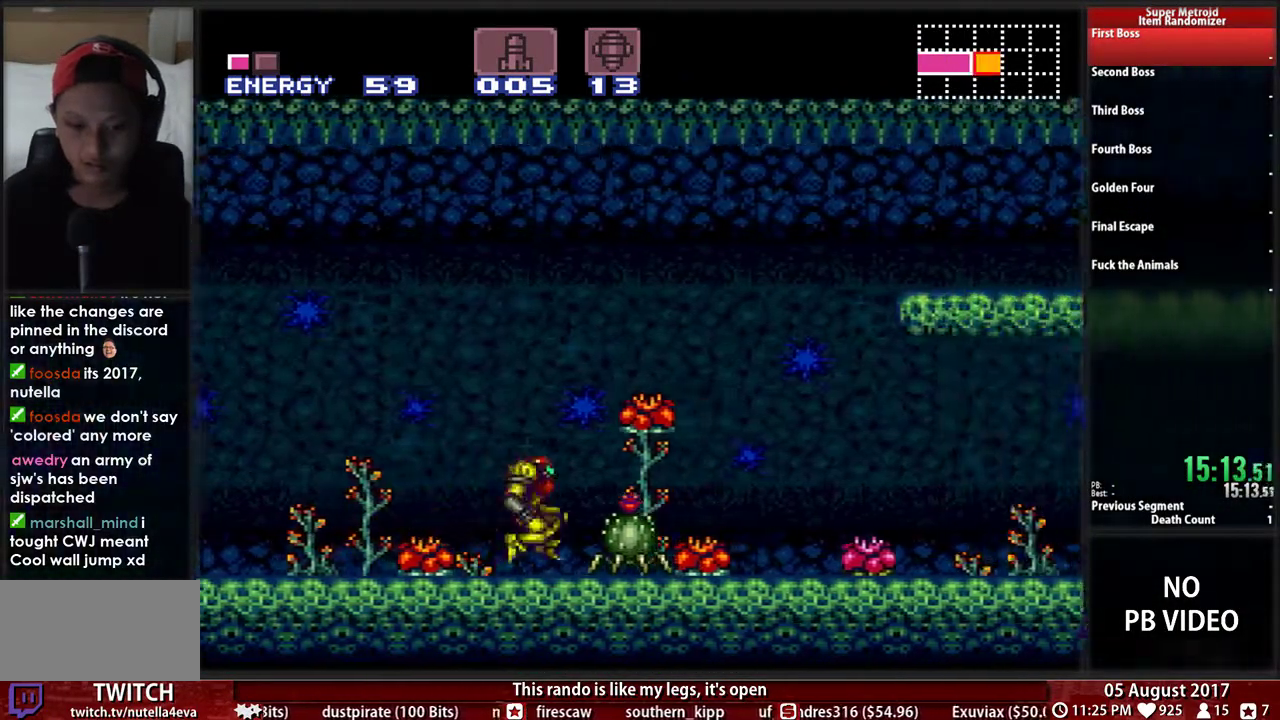
{"buttons": ["B"]}
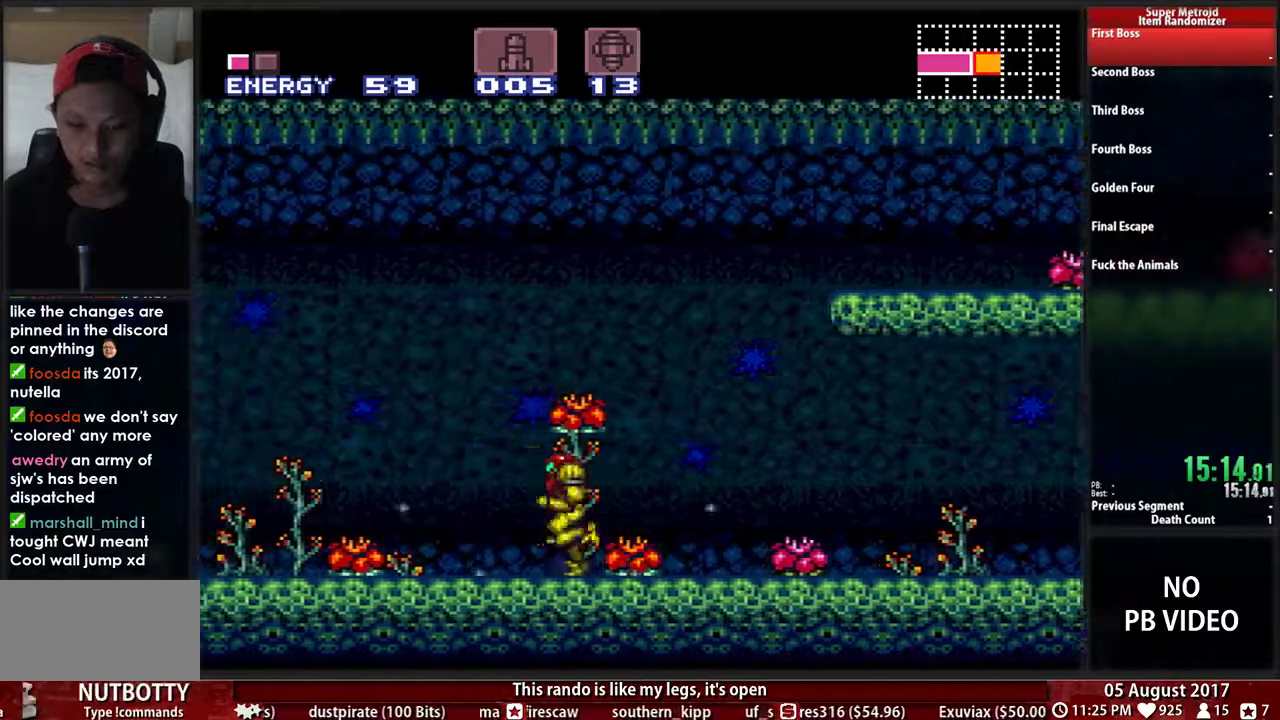
{"buttons": ["A", "DPAD_RIGHT"]}
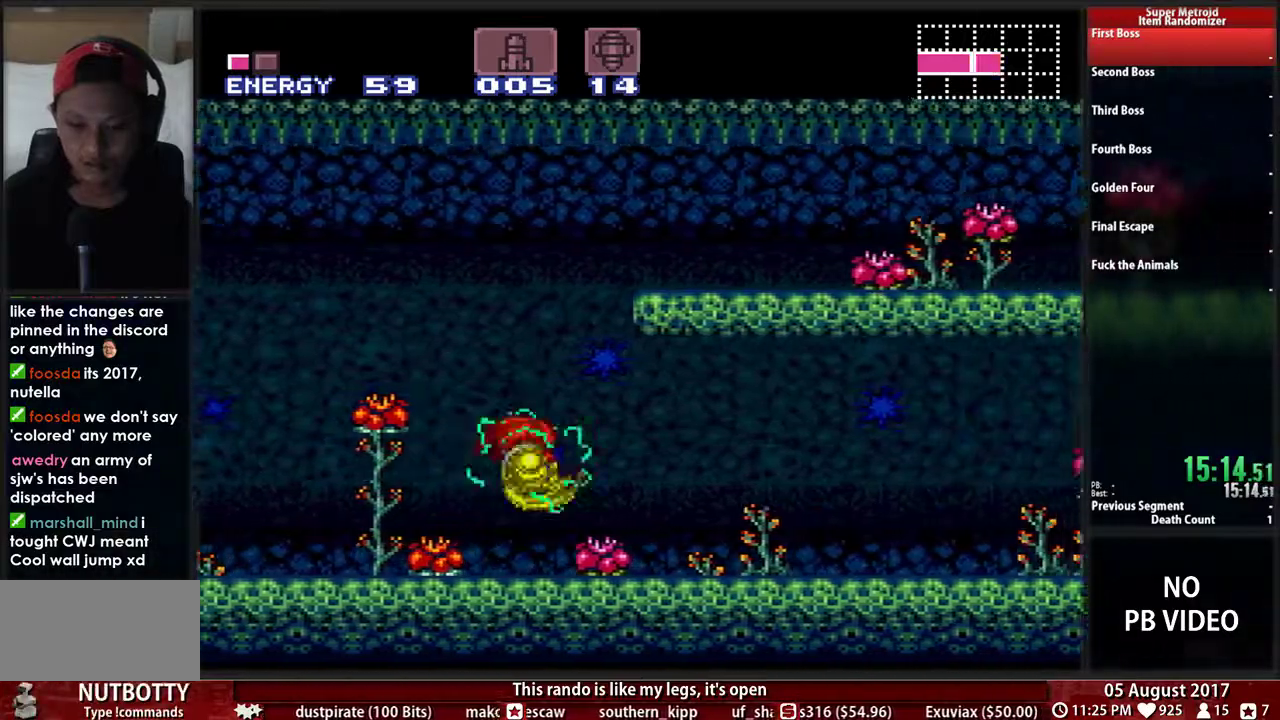
{"buttons": ["A", "DPAD_RIGHT"]}
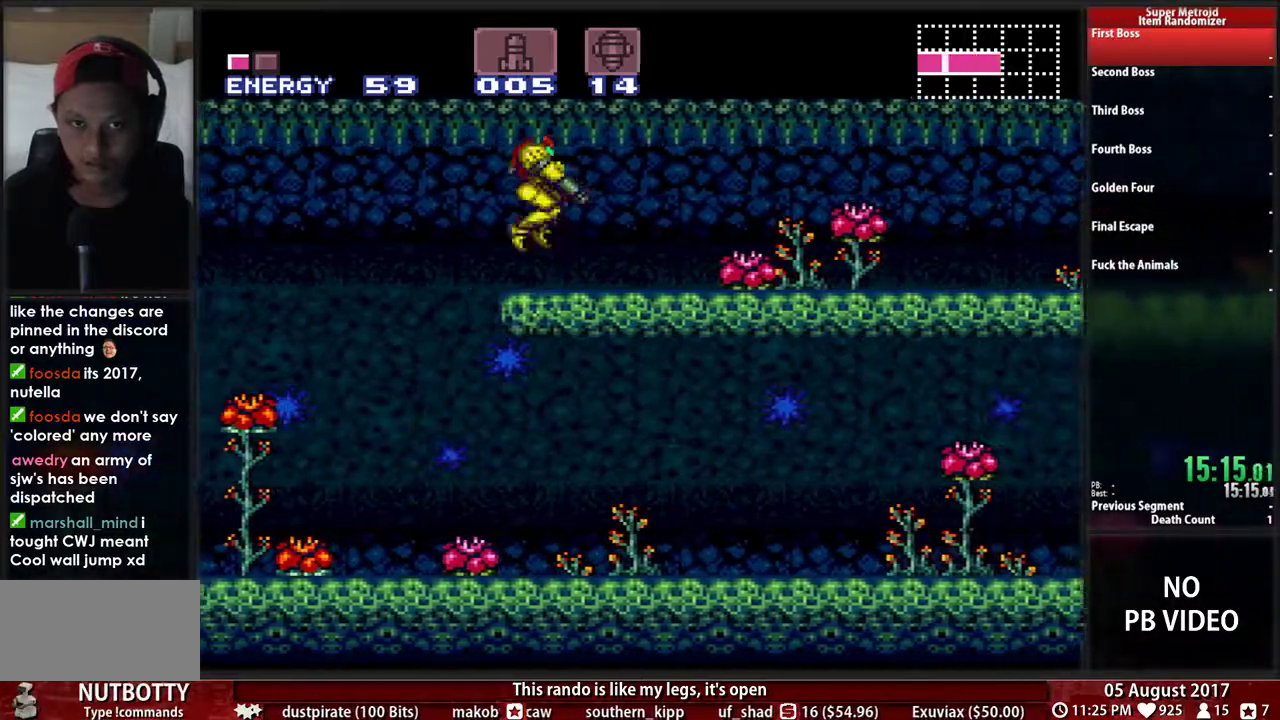
{"buttons": ["B", "L1", "R1", "DPAD_RIGHT"]}
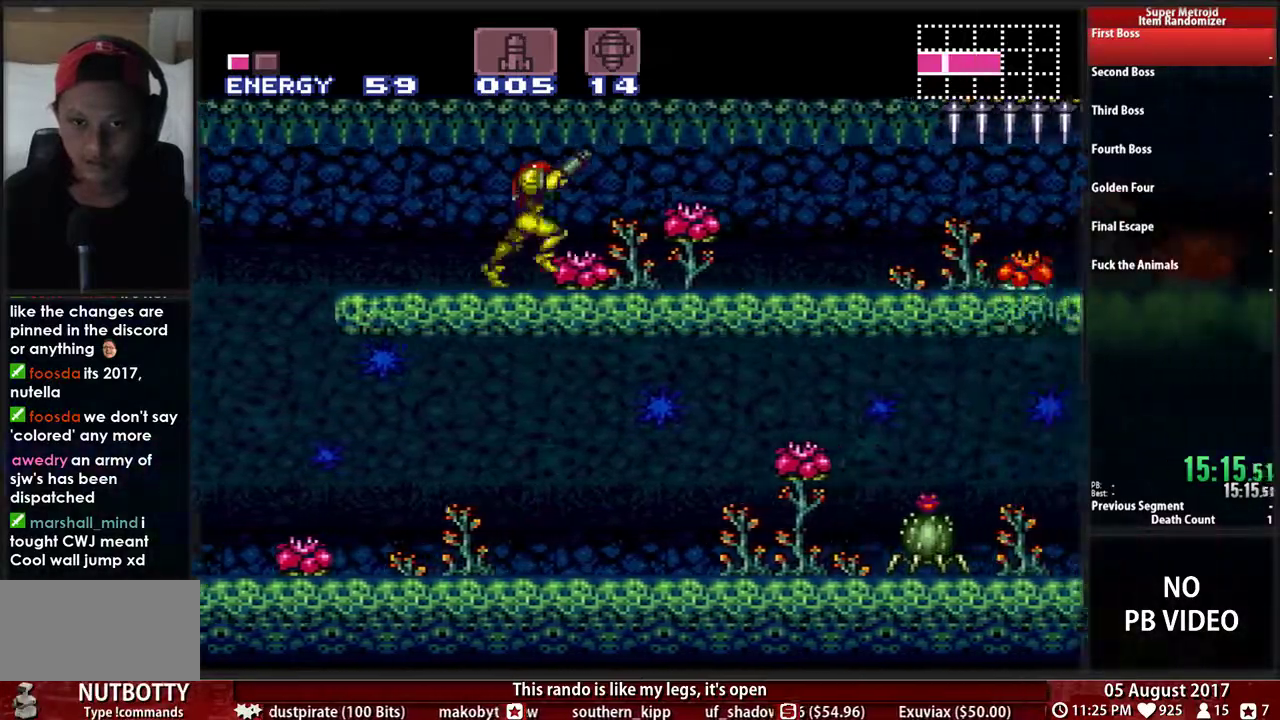
{"buttons": ["B", "DPAD_RIGHT"]}
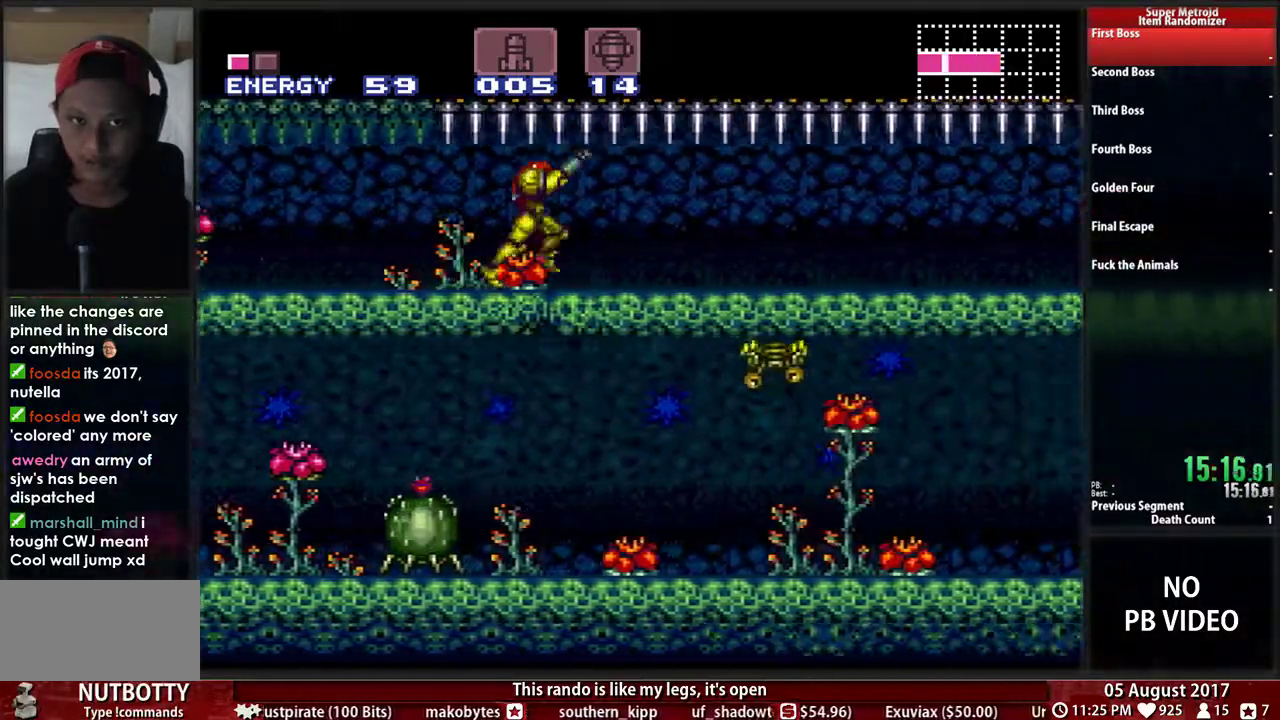
{"buttons": ["B", "L1", "R1", "DPAD_RIGHT"]}
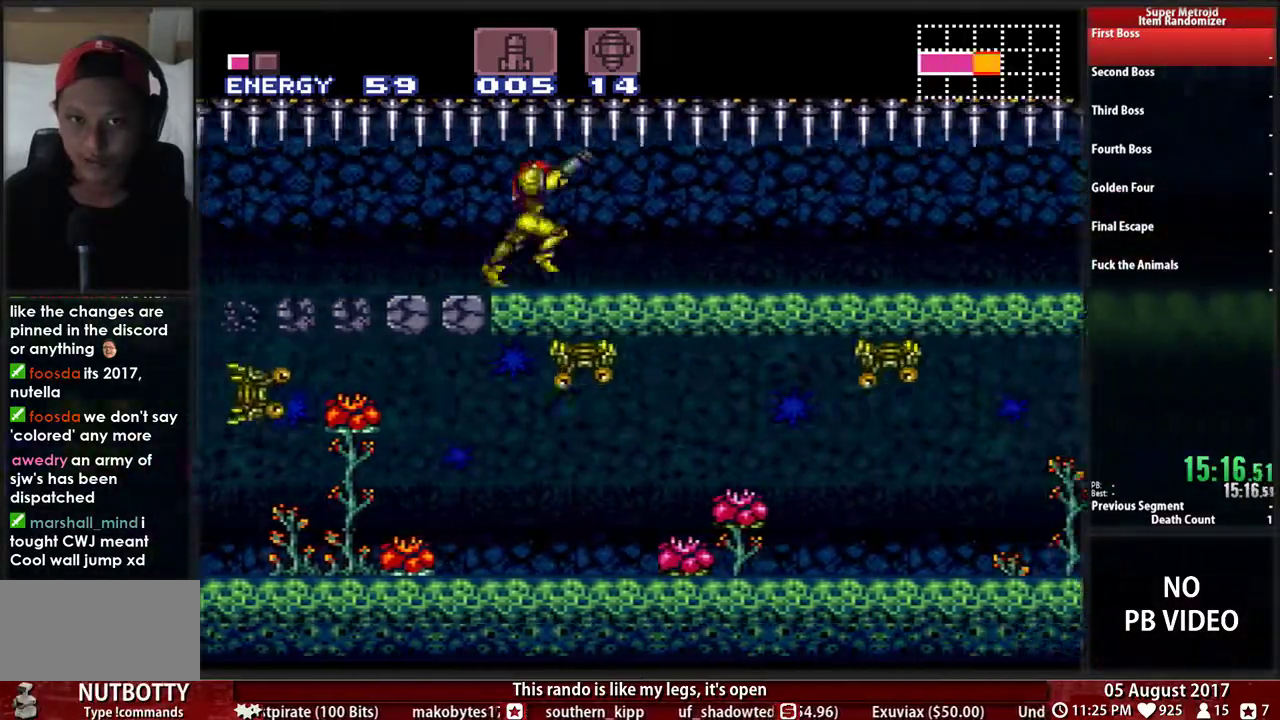
{"buttons": ["B", "DPAD_UP", "DPAD_RIGHT"]}
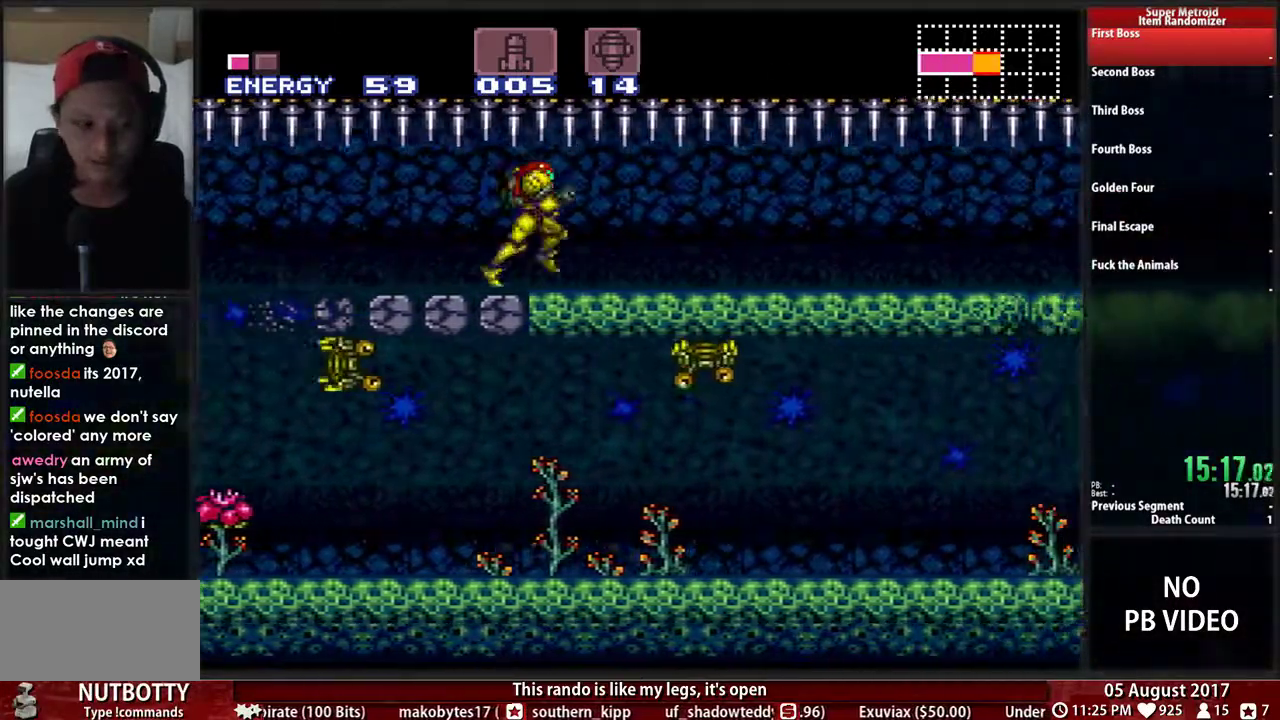
{"buttons": ["B", "DPAD_RIGHT"]}
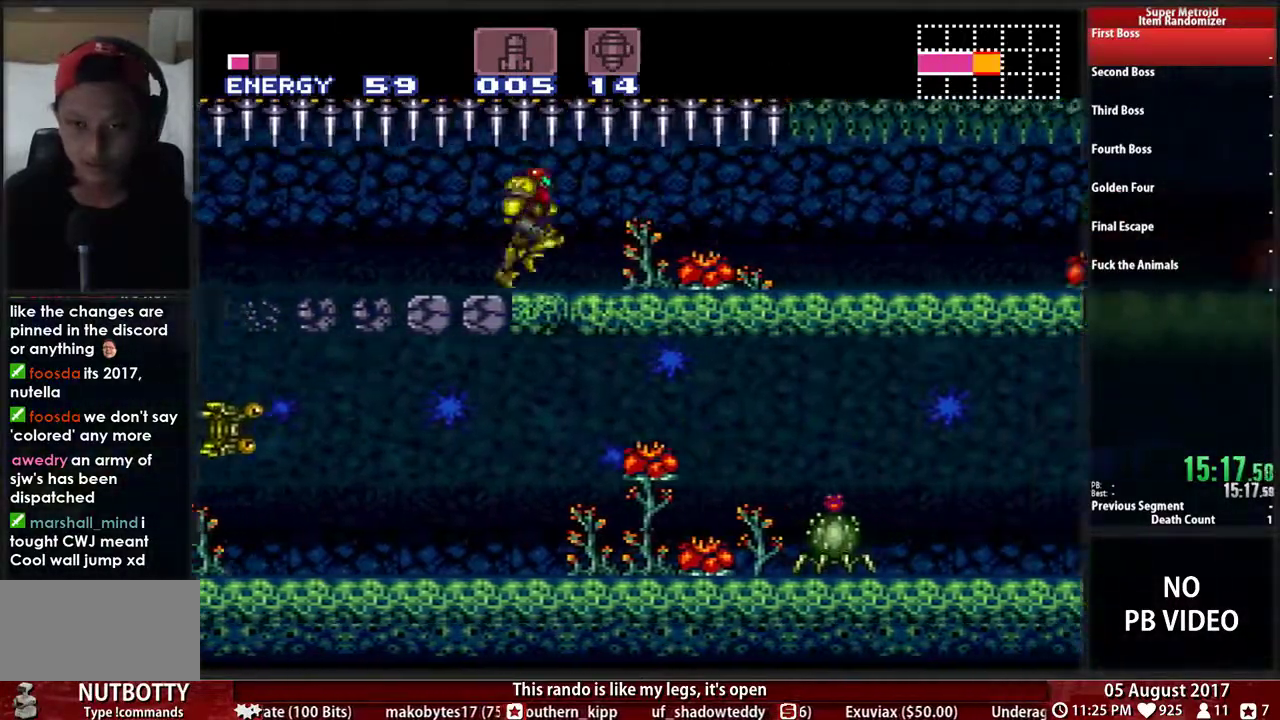
{"buttons": ["B", "DPAD_RIGHT"]}